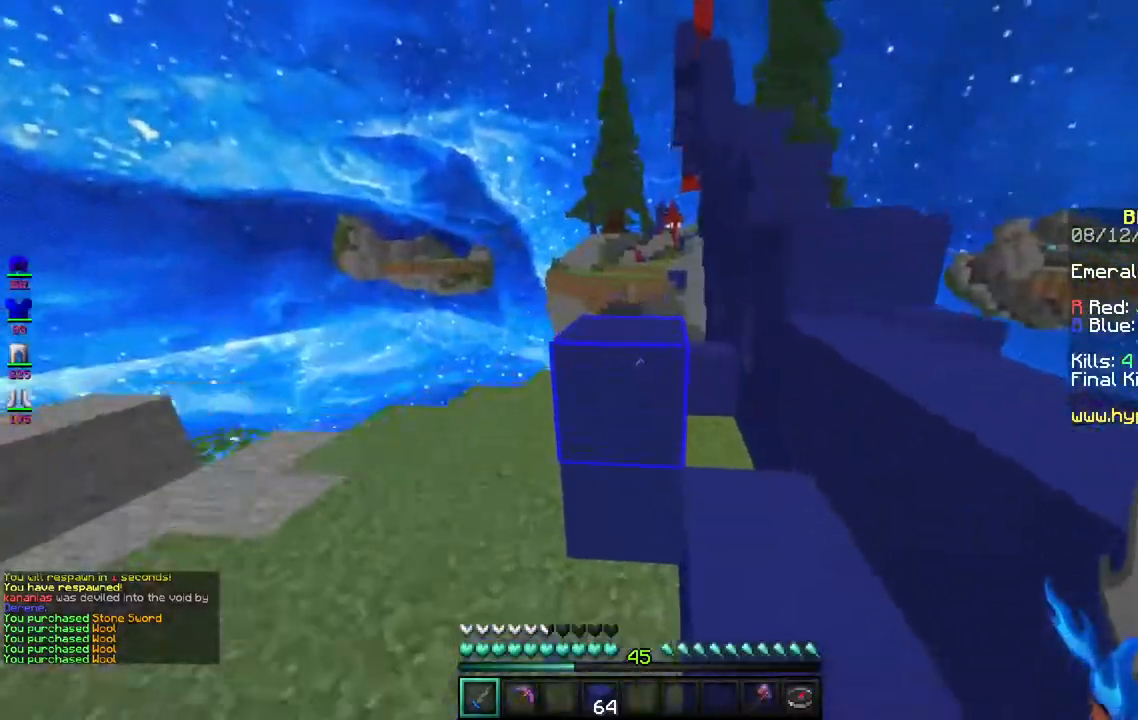
Gameplay with keyboard and mouse; each line is a JSON object with the keys and mouse buttons held at the frame after it. "events" lists presses ("down") and releases ("up") of "a", "d", "s", "space", "w", "mouse_left" and "mouse_right" between this image and that frame as [ms after this image, input, new state], when the widget could be followed in between. "mouse_left", "mouse_right" = the "left", "right" buttons of the "mouse" list. No other keys are recorded. Fast repeated clicks can show as one long hold. Mouse movement is not recorded.
{"keys": ["space", "w"], "mouse": [], "events": [[167, "space", "up"], [383, "space", "down"]]}
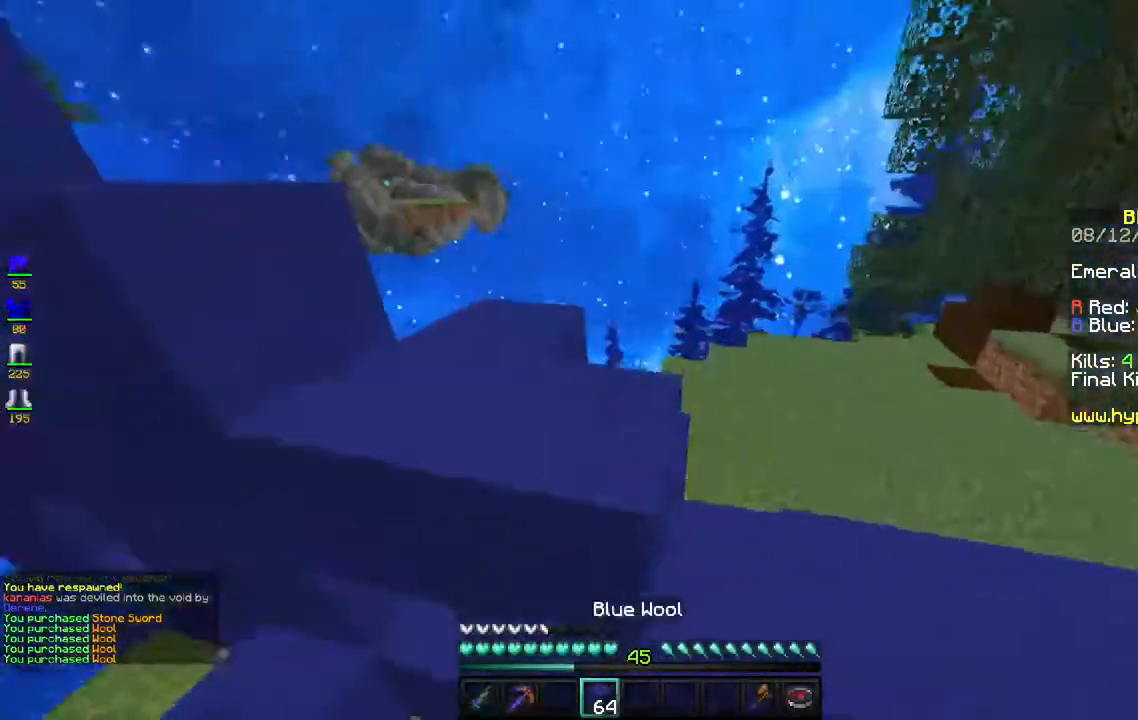
{"keys": ["a", "space", "w"], "mouse": [], "events": [[100, "w", "up"], [133, "space", "up"], [200, "w", "down"], [333, "a", "down"], [367, "space", "down"]]}
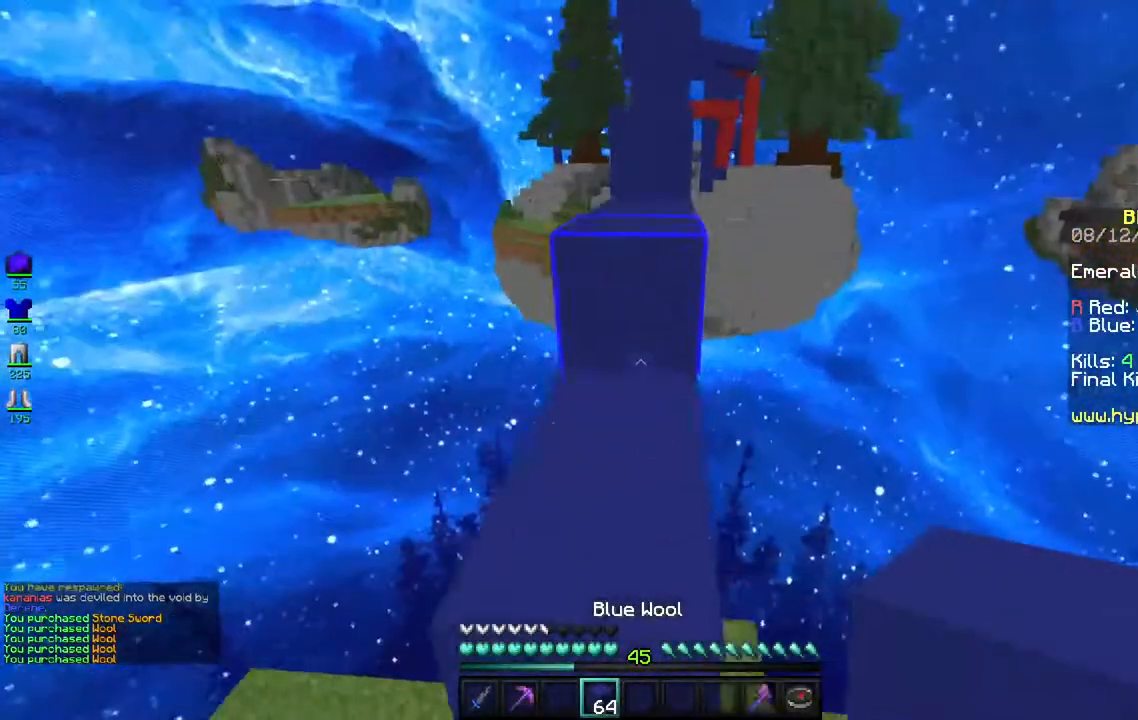
{"keys": ["space", "w"], "mouse": [], "events": [[67, "space", "up"], [167, "a", "up"], [450, "space", "down"]]}
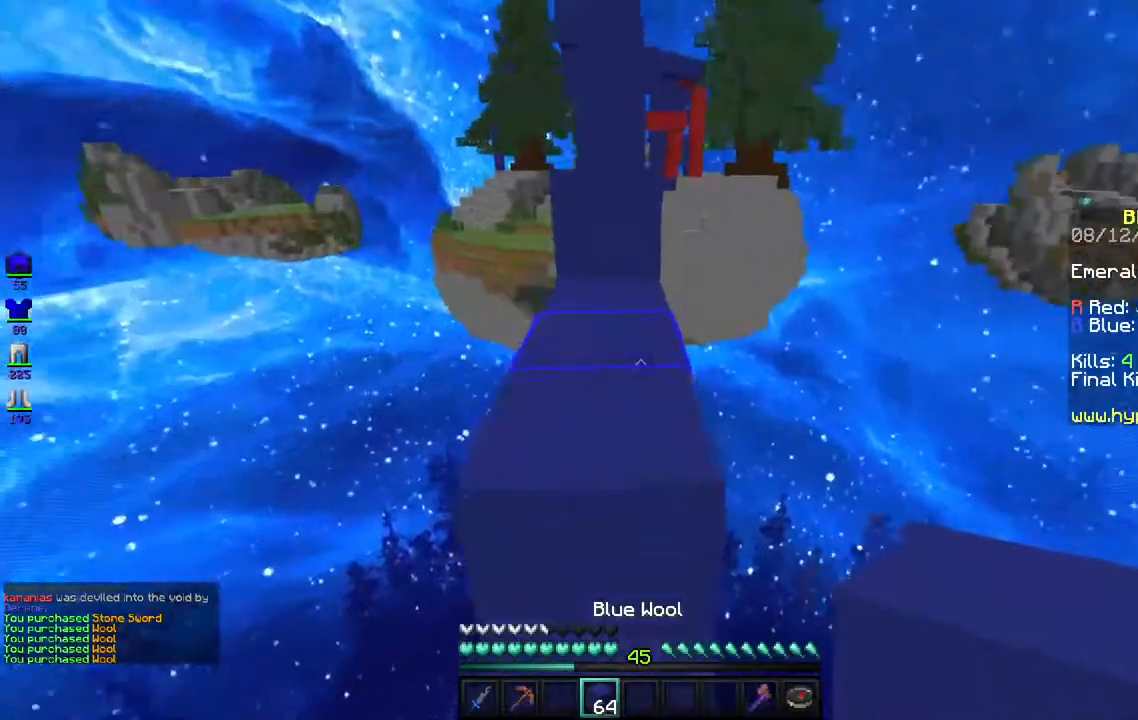
{"keys": [], "mouse": [], "events": [[217, "space", "up"], [283, "w", "up"]]}
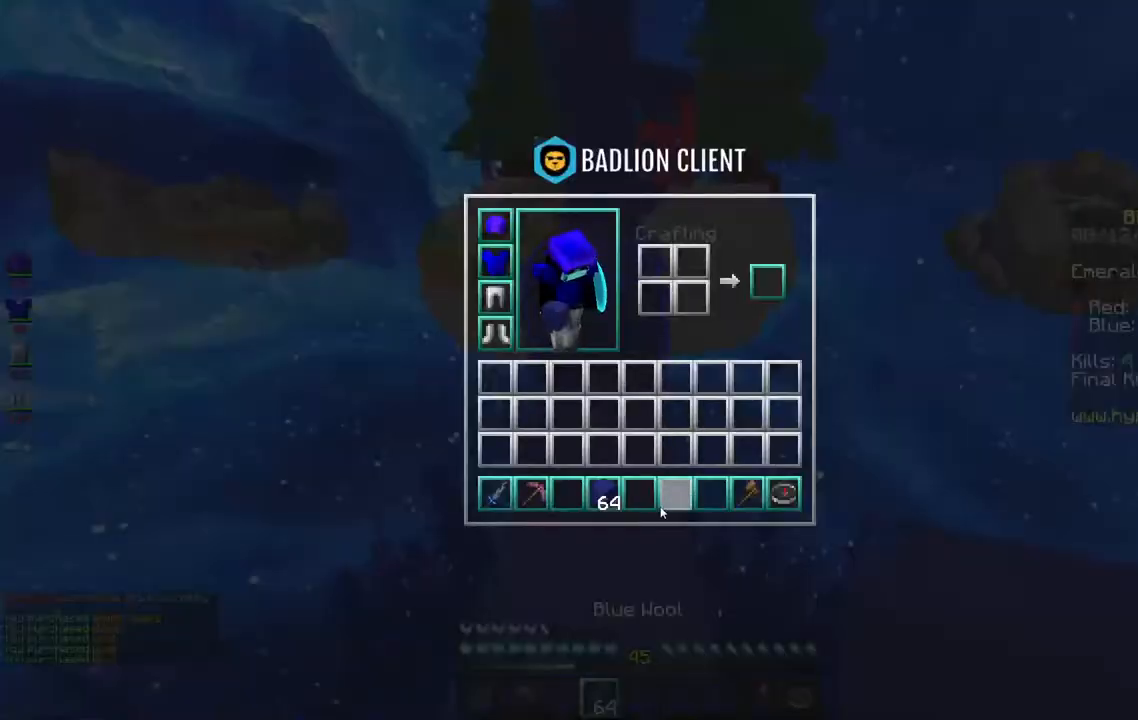
{"keys": [], "mouse": [], "events": []}
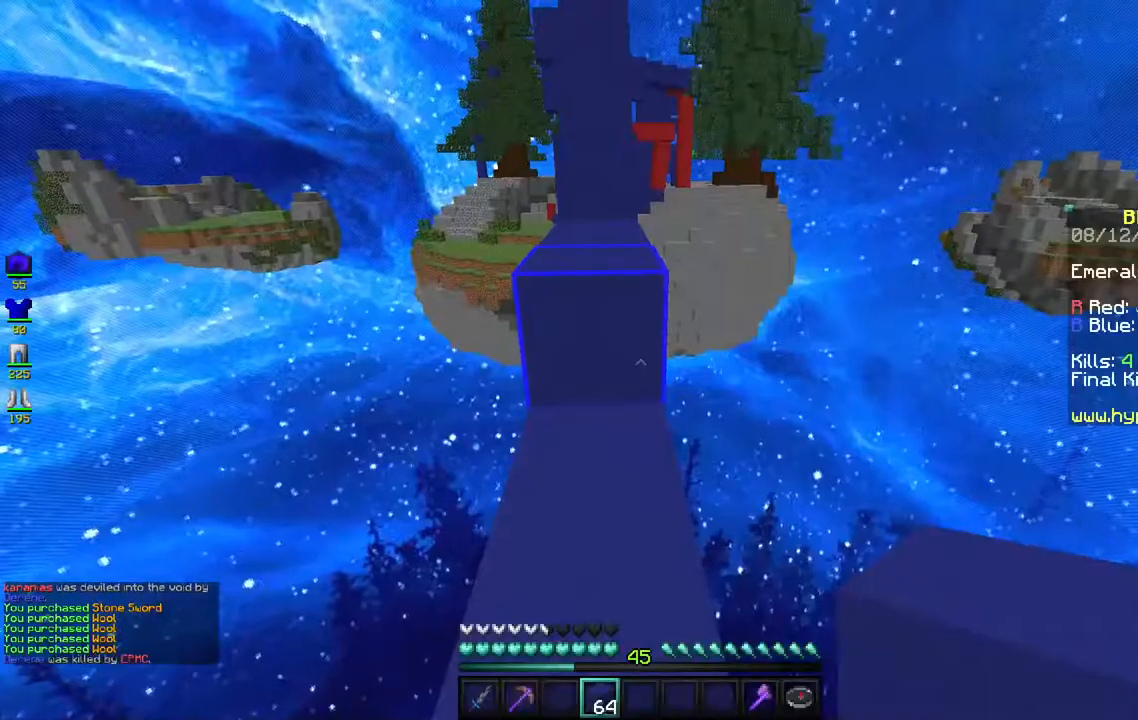
{"keys": ["w"], "mouse": [], "events": [[50, "w", "down"], [233, "space", "down"], [433, "space", "up"]]}
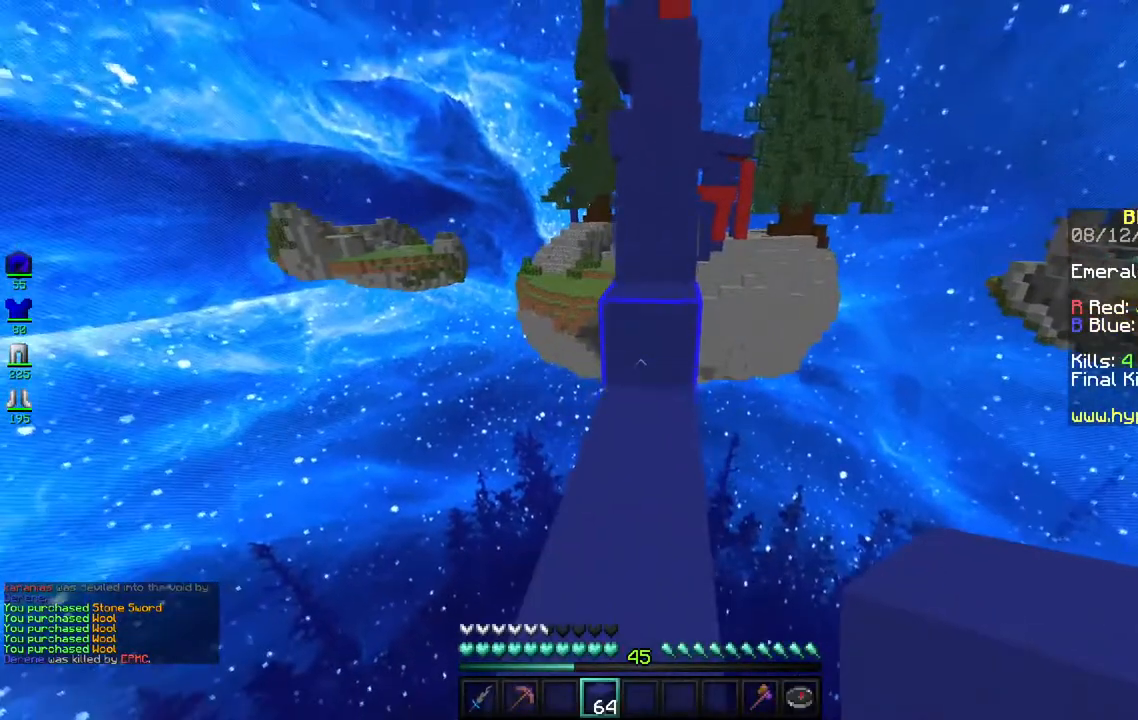
{"keys": [], "mouse": [], "events": [[117, "space", "down"], [350, "w", "up"], [367, "space", "up"]]}
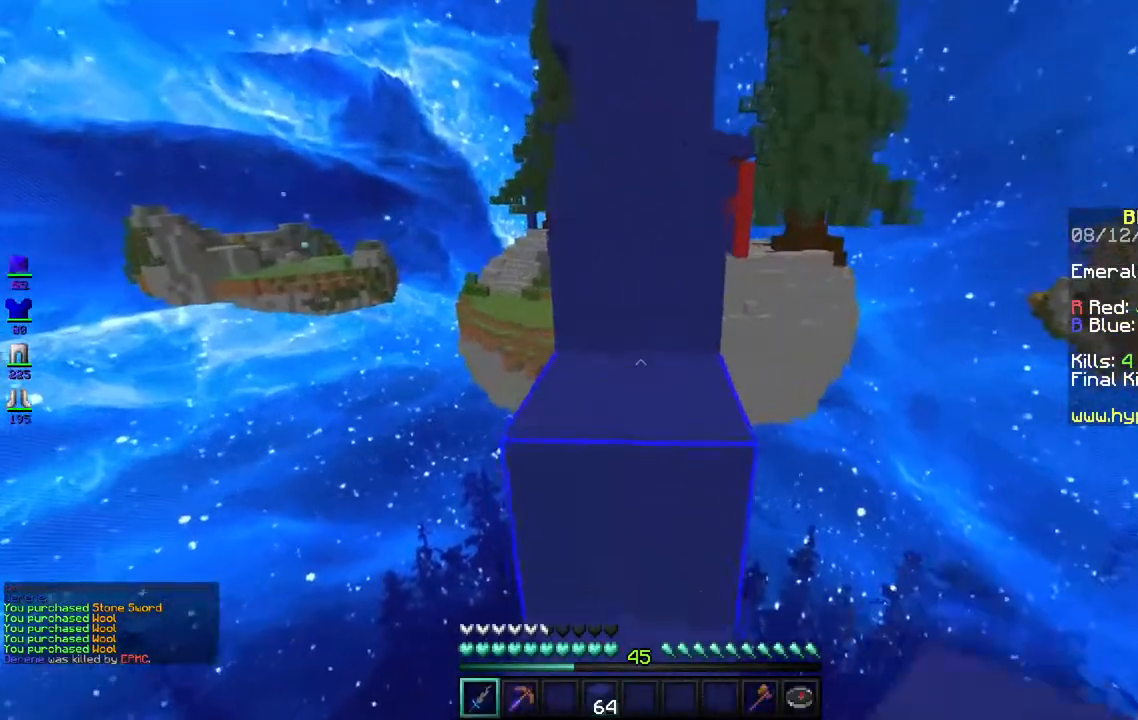
{"keys": ["w"], "mouse": [], "events": [[150, "space", "down"], [250, "w", "down"], [450, "space", "up"]]}
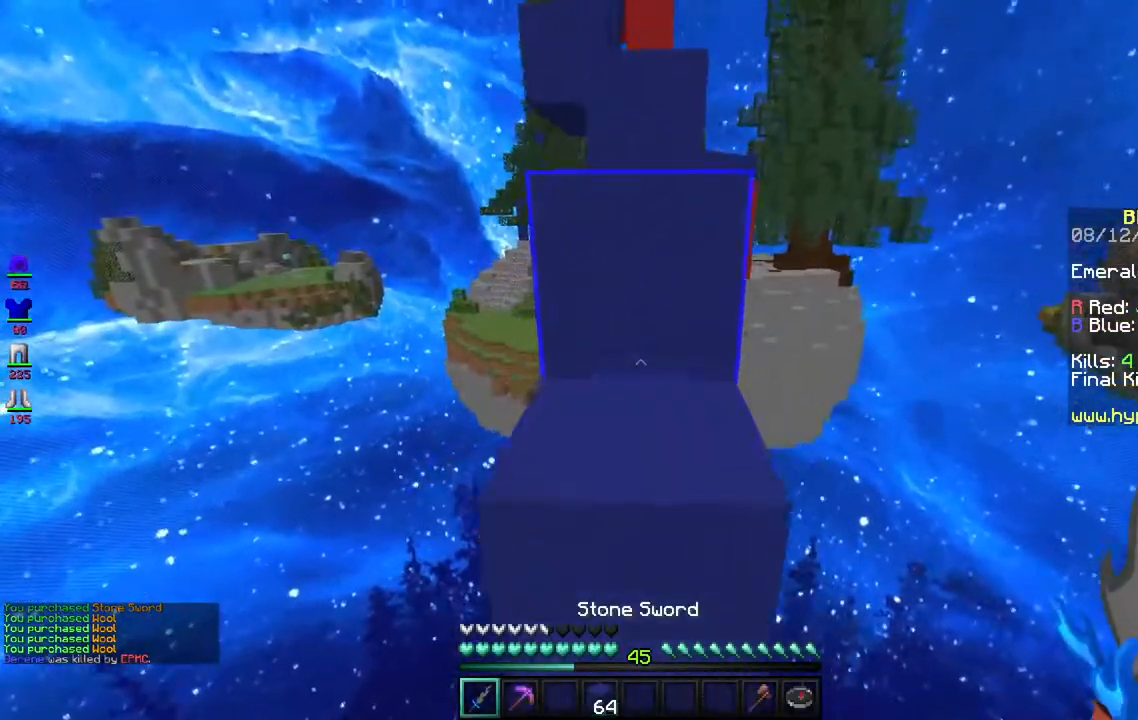
{"keys": ["w"], "mouse": [], "events": [[67, "space", "down"], [350, "space", "up"], [367, "w", "up"], [483, "w", "down"]]}
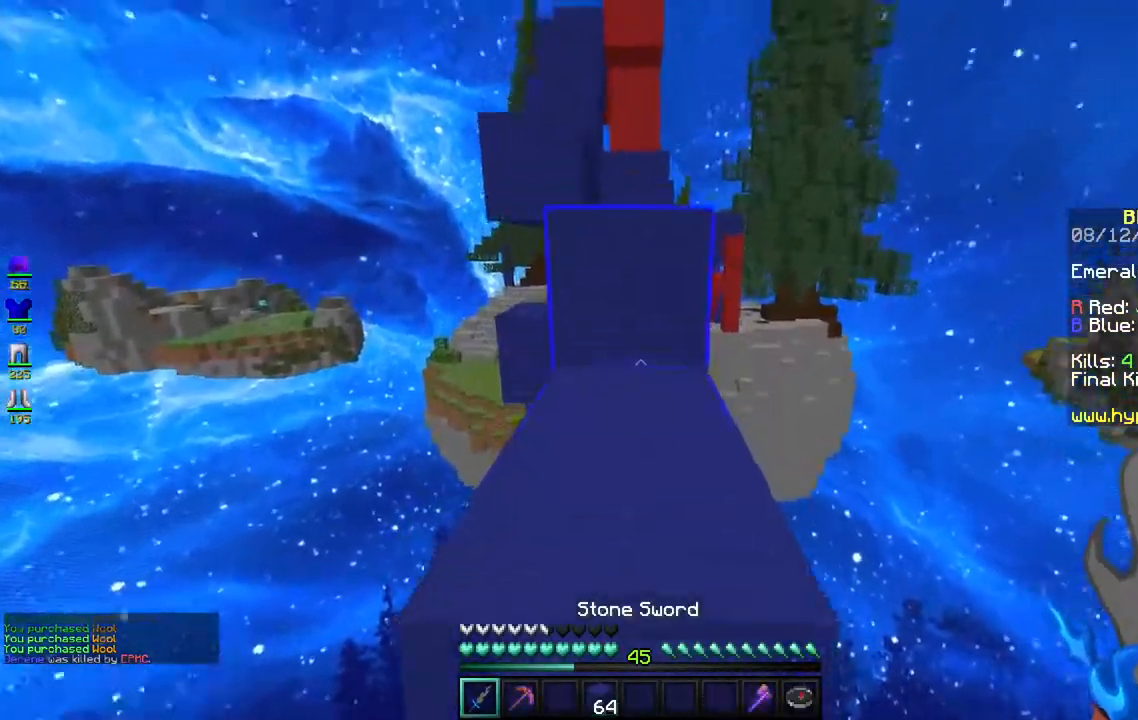
{"keys": ["space", "w"], "mouse": [], "events": [[17, "space", "down"], [217, "space", "up"], [450, "space", "down"]]}
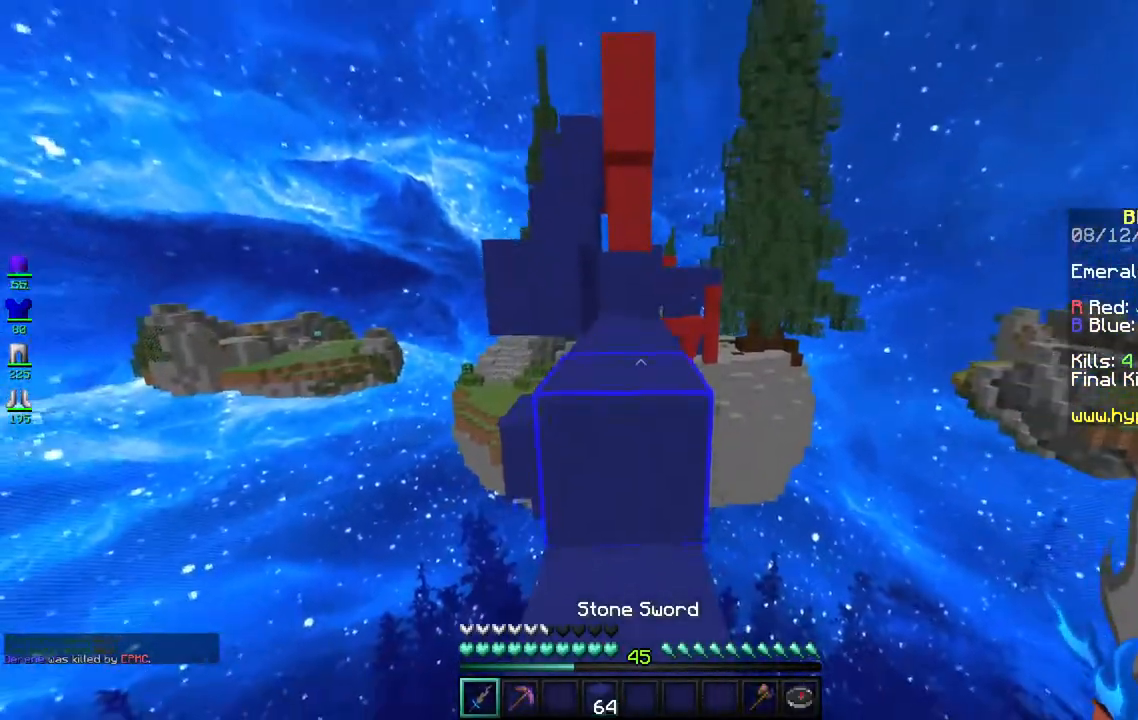
{"keys": ["space", "w"], "mouse": [], "events": [[217, "space", "up"], [217, "w", "up"], [267, "w", "down"], [467, "space", "down"]]}
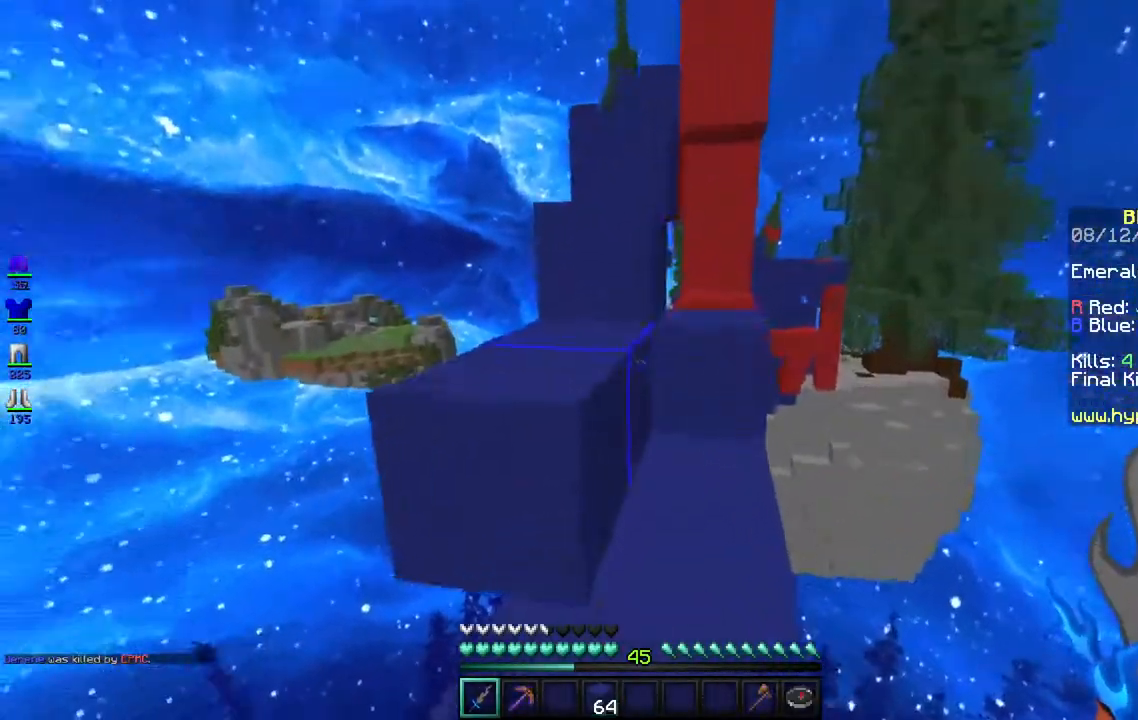
{"keys": ["space"], "mouse": [], "events": [[83, "a", "down"], [250, "space", "up"], [267, "w", "up"], [300, "a", "up"], [367, "space", "down"]]}
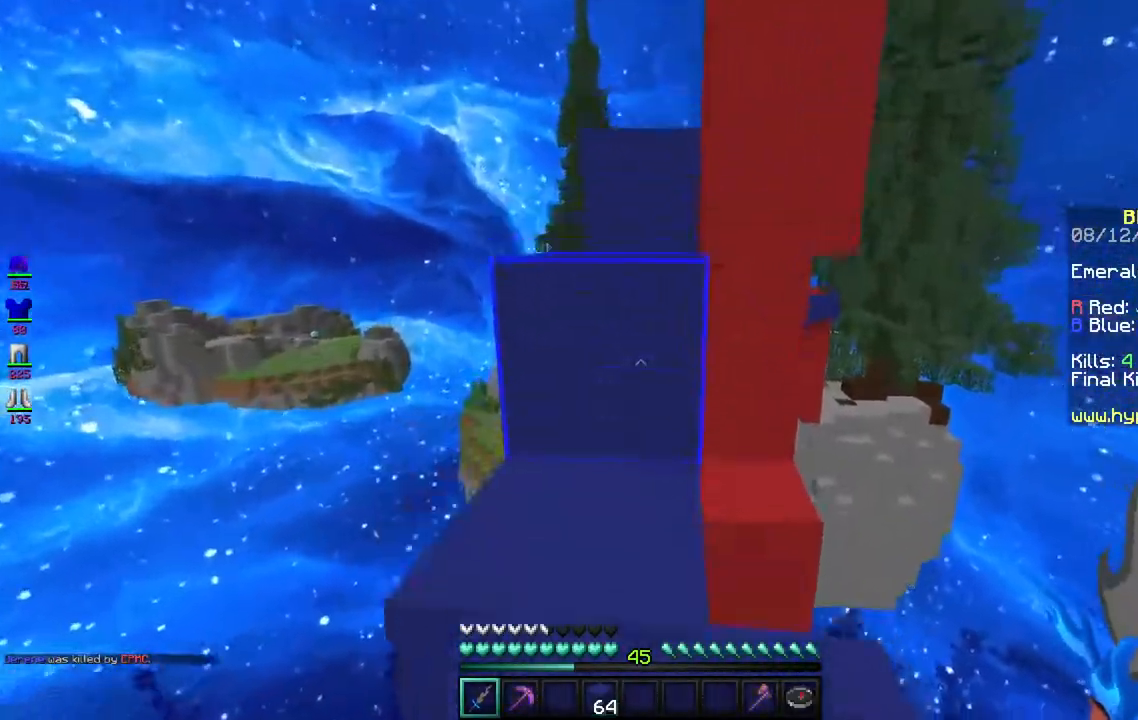
{"keys": ["a", "space", "w"], "mouse": [], "events": [[50, "w", "down"], [100, "space", "up"], [283, "a", "down"], [333, "space", "down"]]}
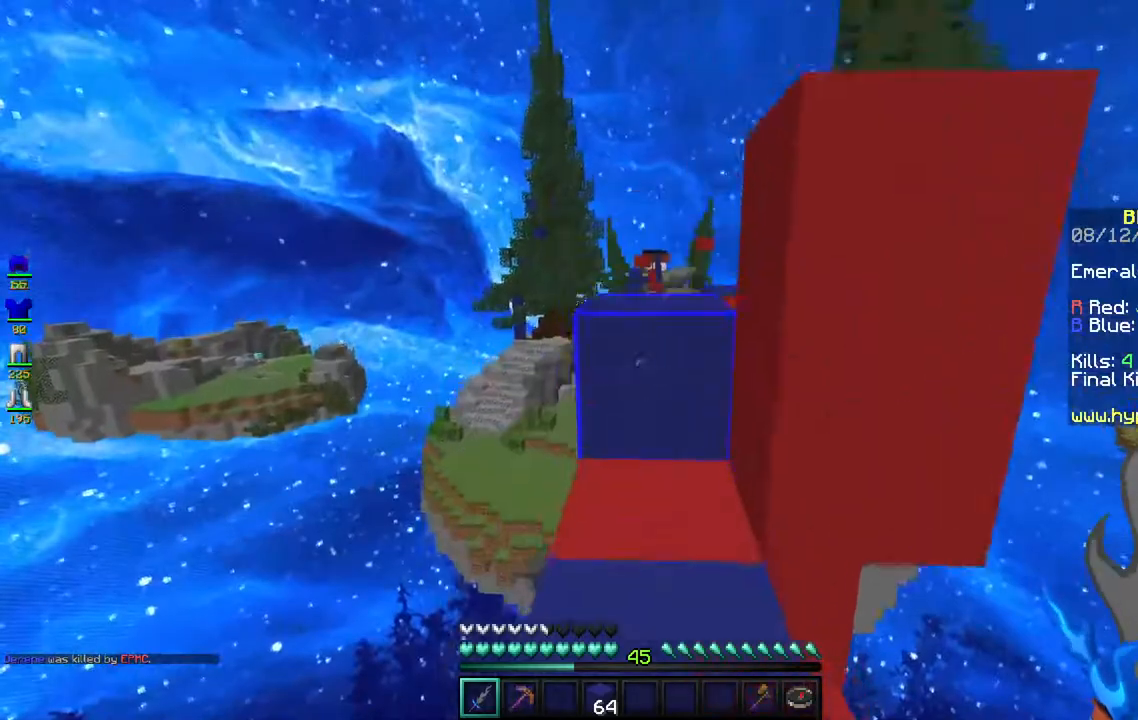
{"keys": ["w"], "mouse": [], "events": [[17, "a", "up"], [50, "space", "up"], [217, "space", "down"], [483, "space", "up"]]}
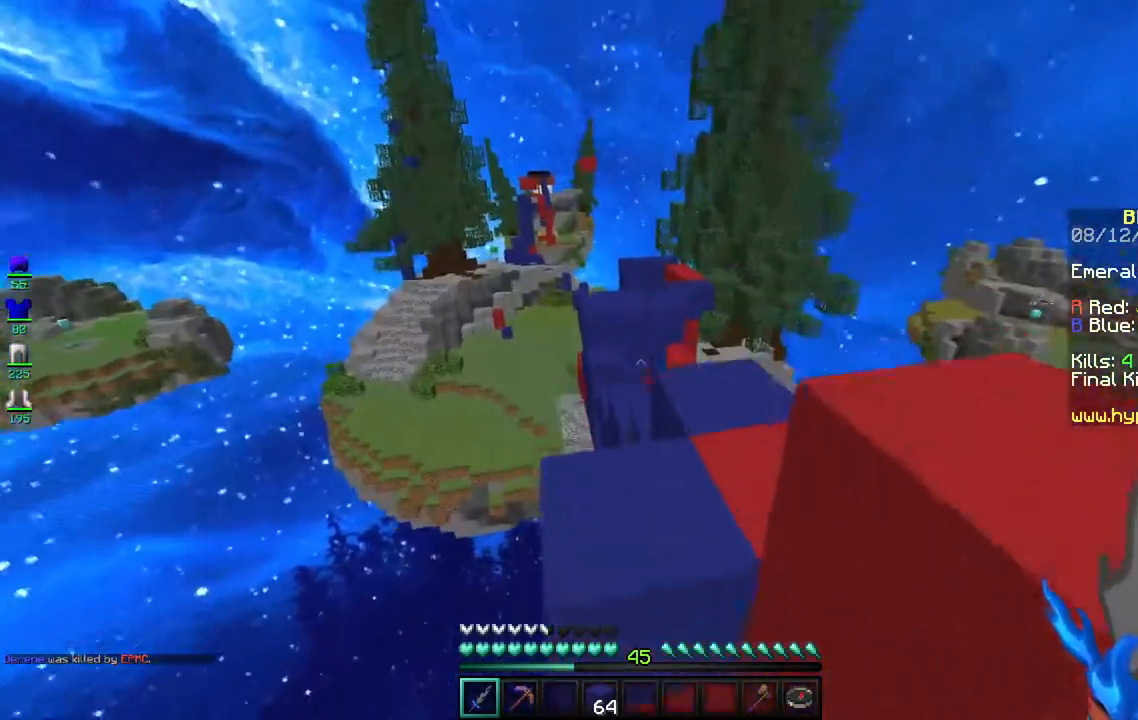
{"keys": ["w"], "mouse": [], "events": []}
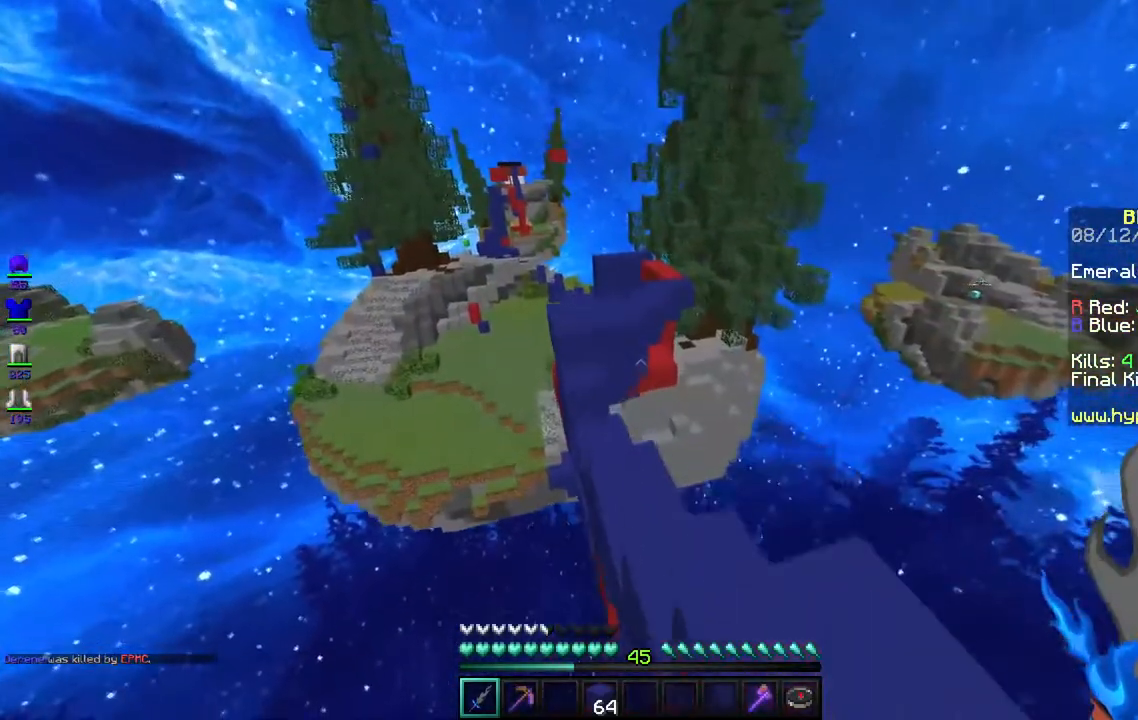
{"keys": ["w"], "mouse": [], "events": []}
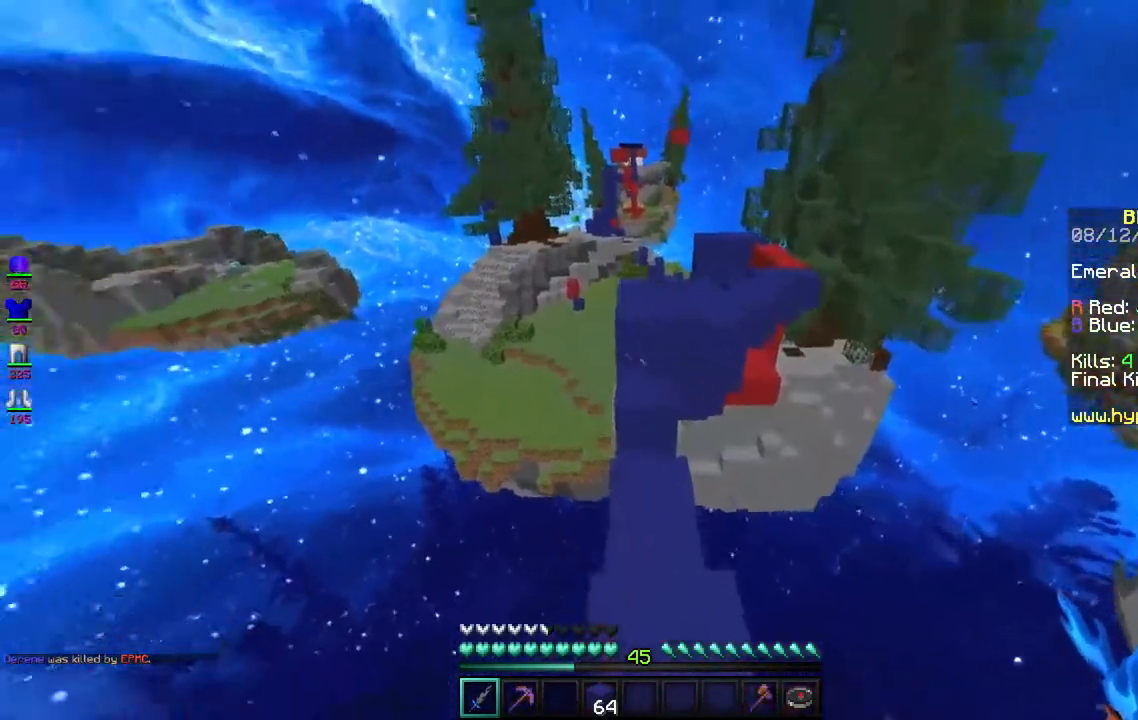
{"keys": ["w"], "mouse": [], "events": []}
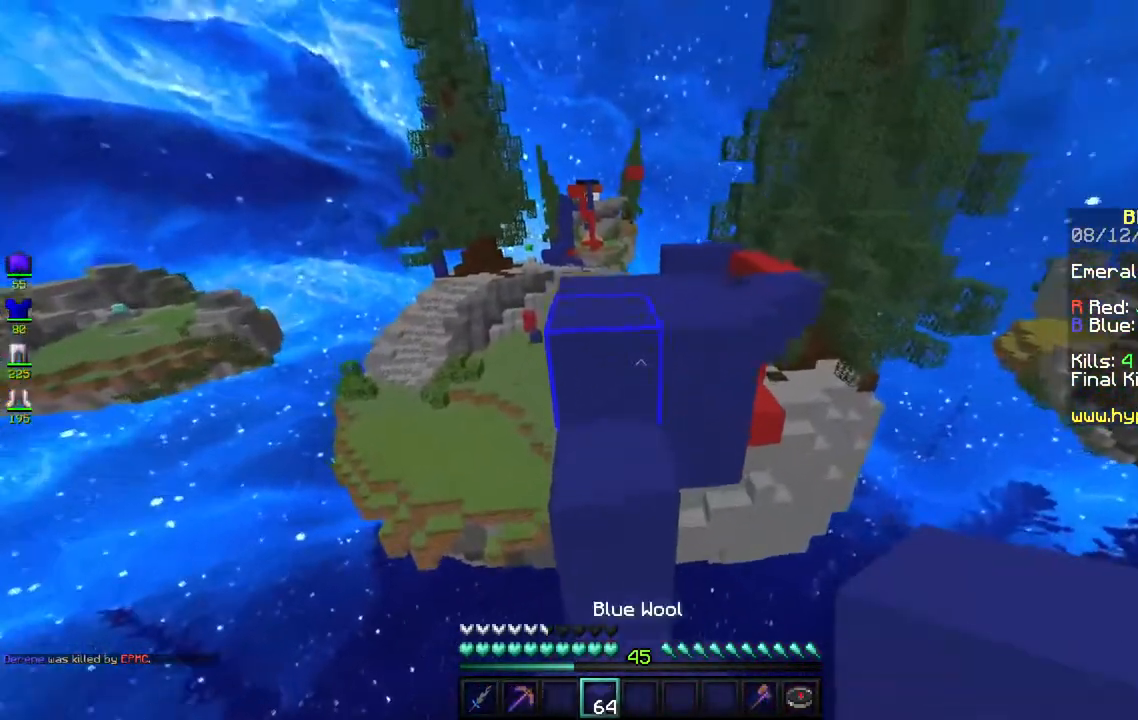
{"keys": ["space", "w"], "mouse": ["left"], "events": [[50, "space", "down"], [300, "space", "up"], [483, "mouse_left", "down"], [500, "space", "down"]]}
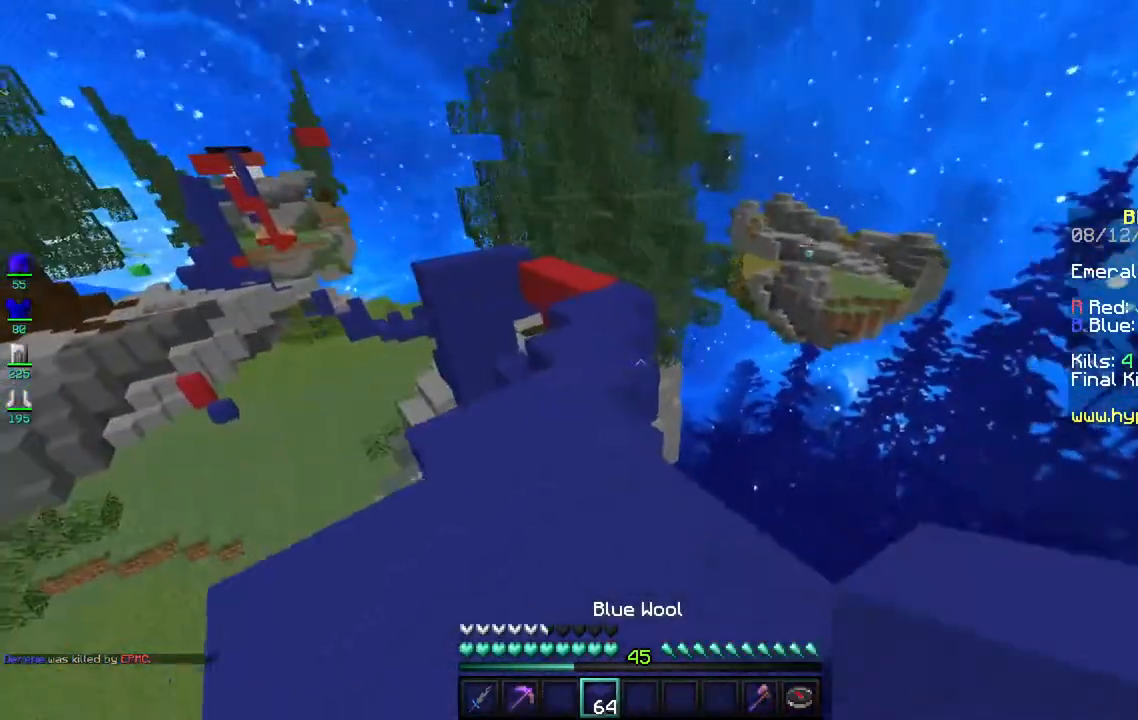
{"keys": ["space", "w"], "mouse": ["left"], "events": []}
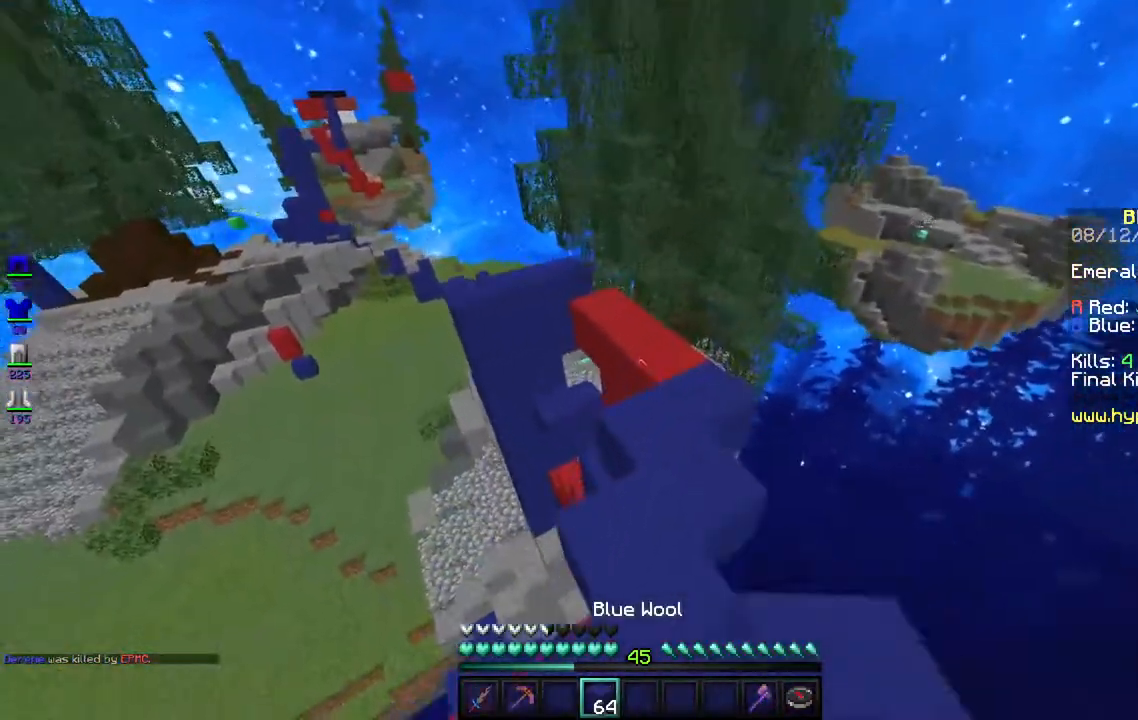
{"keys": ["space", "w"], "mouse": [], "events": [[300, "mouse_left", "up"]]}
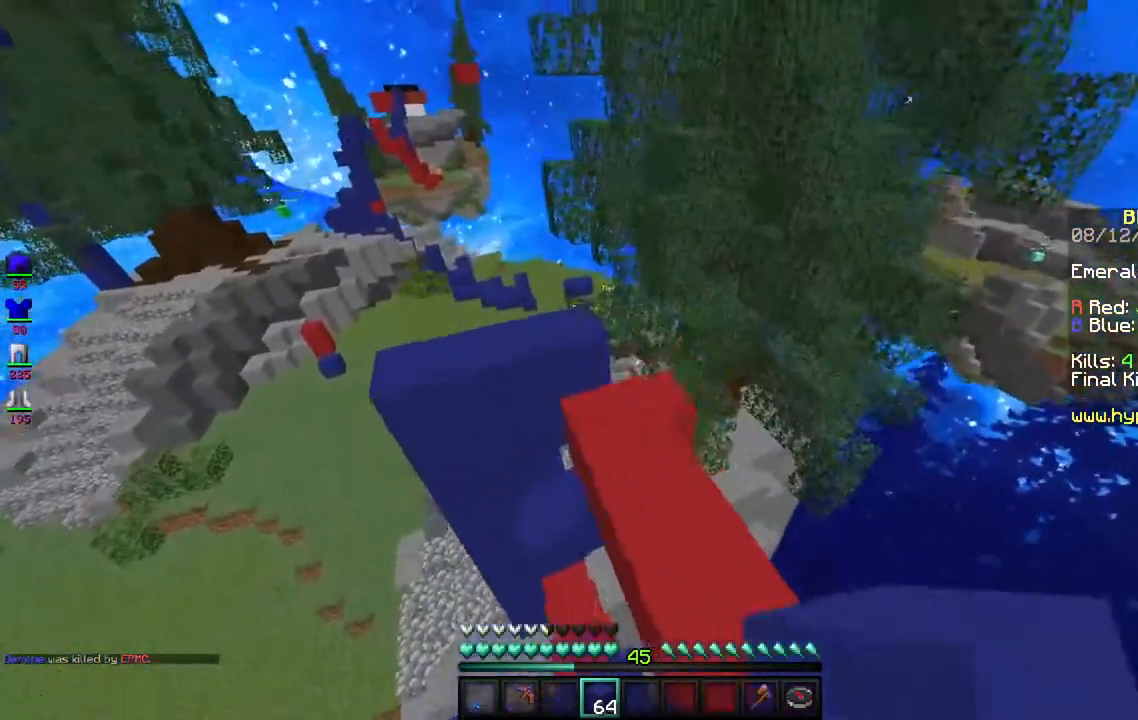
{"keys": ["a", "space", "w"], "mouse": [], "events": [[50, "space", "up"], [83, "a", "down"], [233, "space", "down"]]}
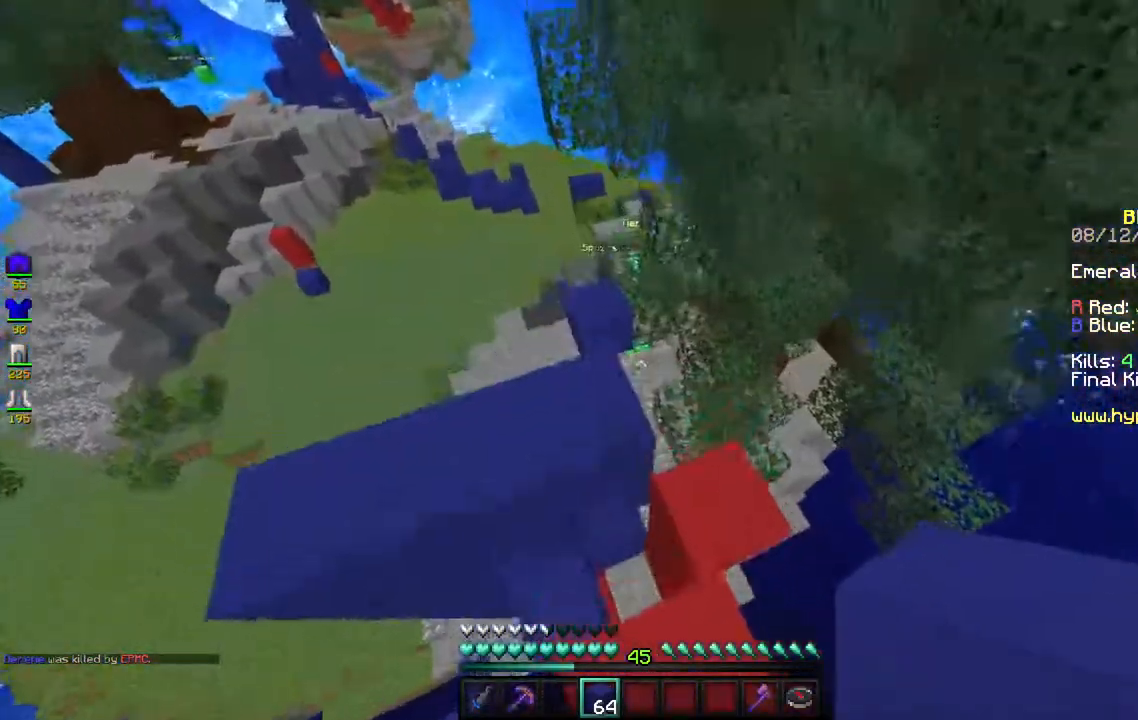
{"keys": ["w"], "mouse": [], "events": [[33, "a", "up"], [33, "w", "up"], [50, "space", "up"], [117, "s", "down"], [417, "s", "up"], [450, "w", "down"]]}
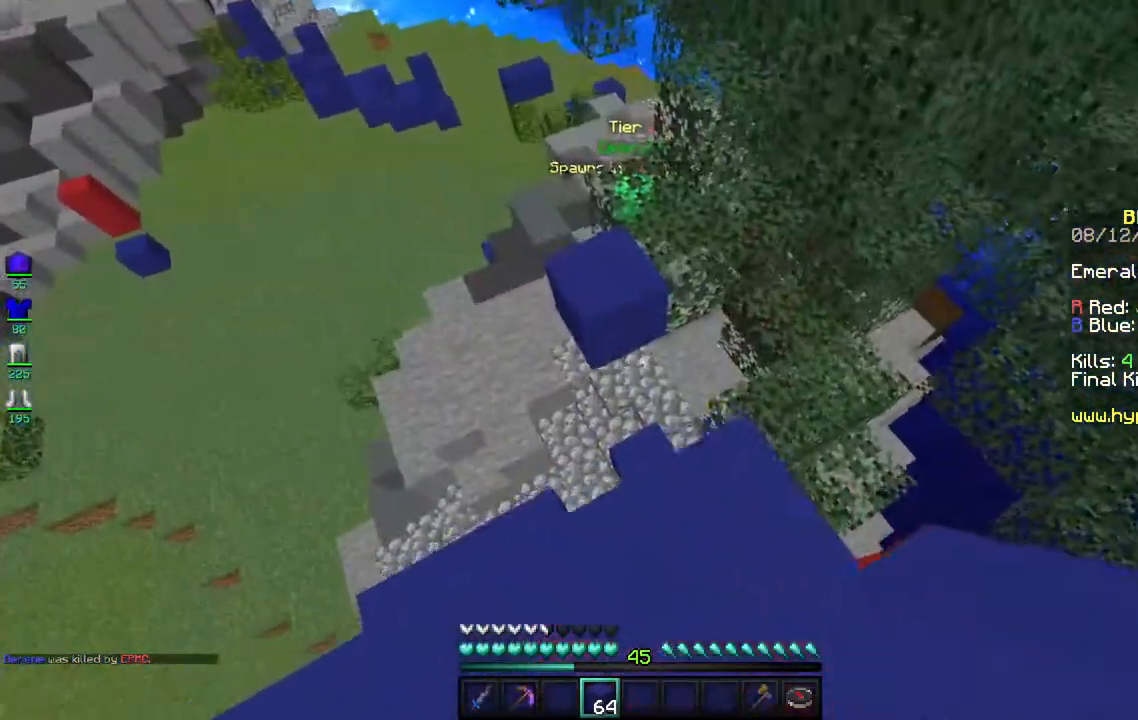
{"keys": ["w"], "mouse": [], "events": [[117, "space", "down"], [217, "a", "down"], [333, "space", "up"], [500, "a", "up"]]}
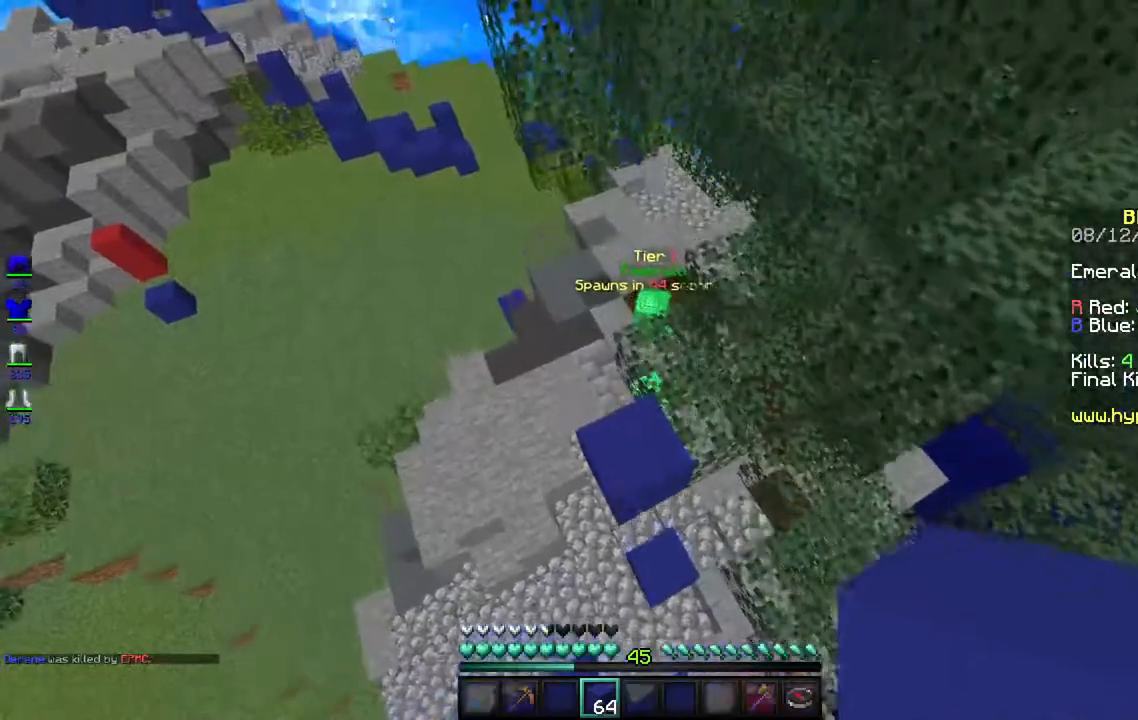
{"keys": [], "mouse": [], "events": [[300, "w", "up"]]}
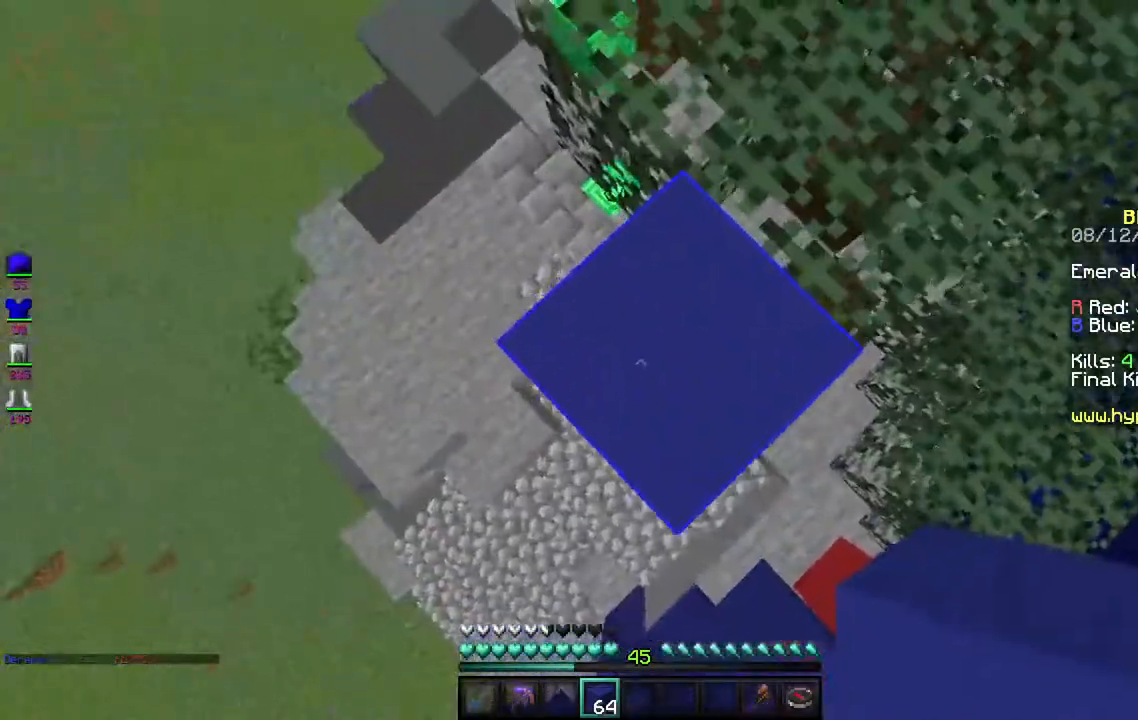
{"keys": [], "mouse": [], "events": []}
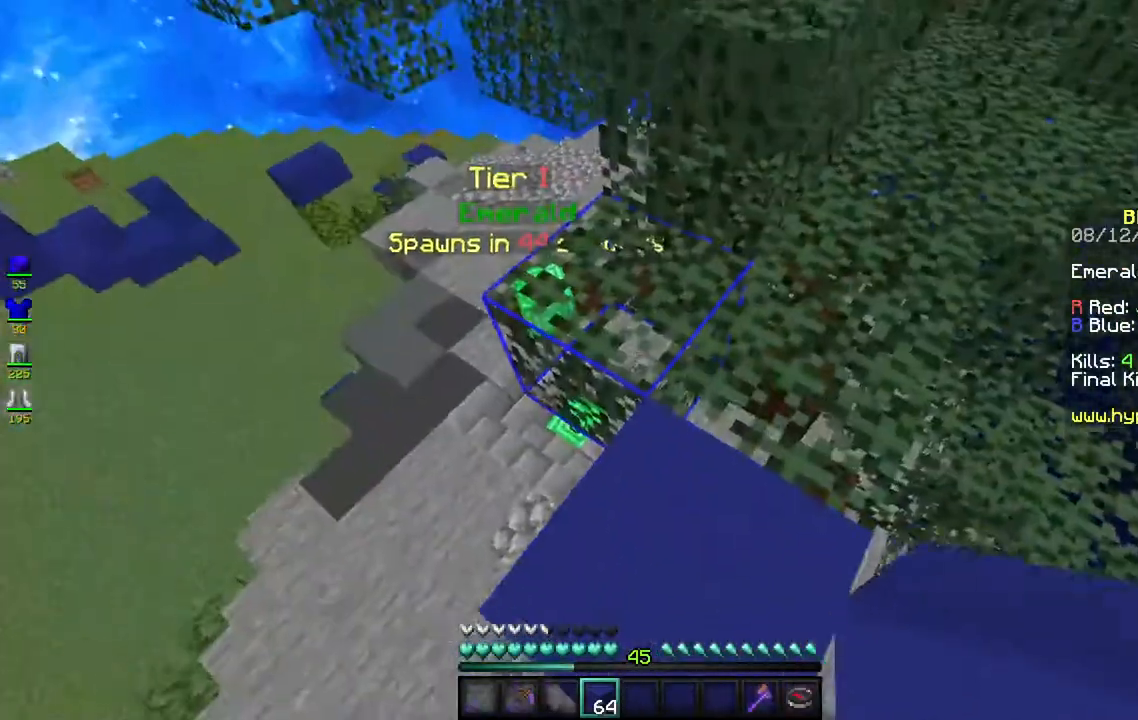
{"keys": ["a", "w"], "mouse": [], "events": [[17, "w", "down"], [383, "a", "down"]]}
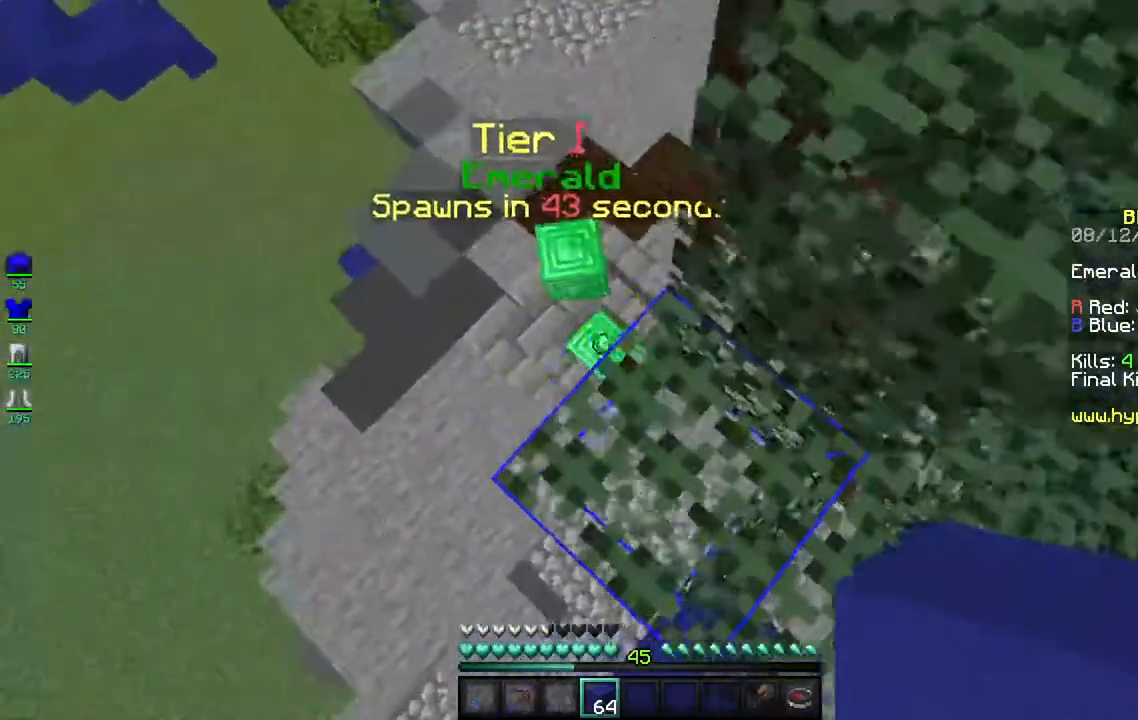
{"keys": [], "mouse": [], "events": [[250, "w", "up"], [267, "a", "up"]]}
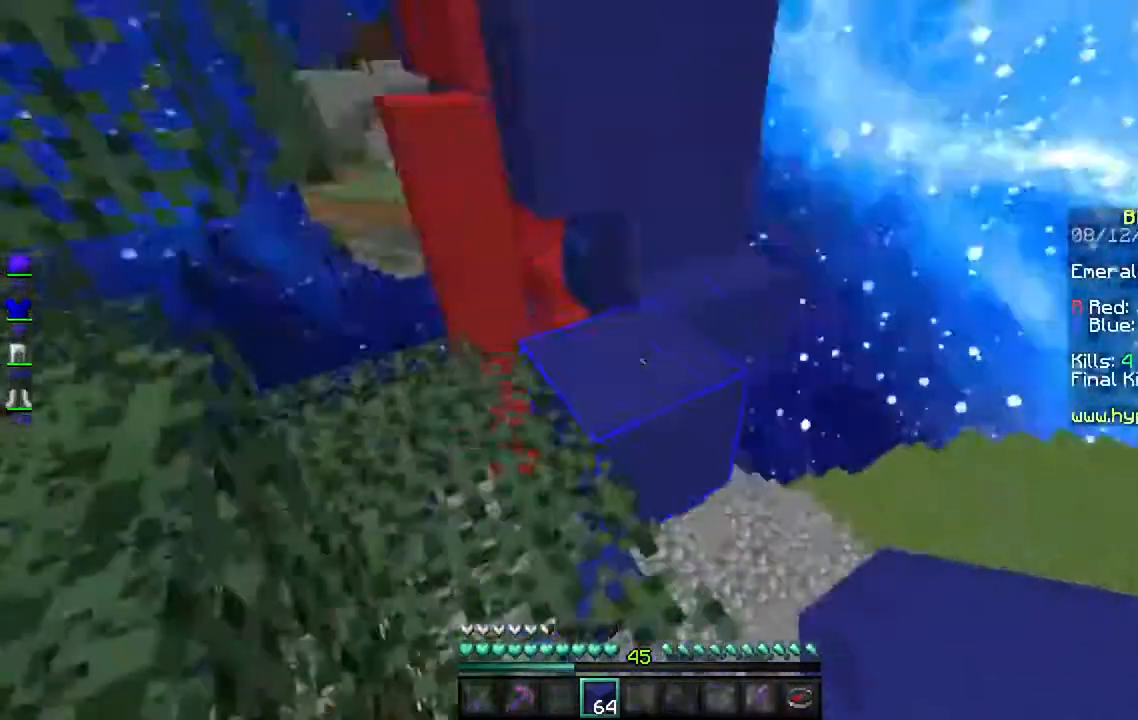
{"keys": [], "mouse": [], "events": []}
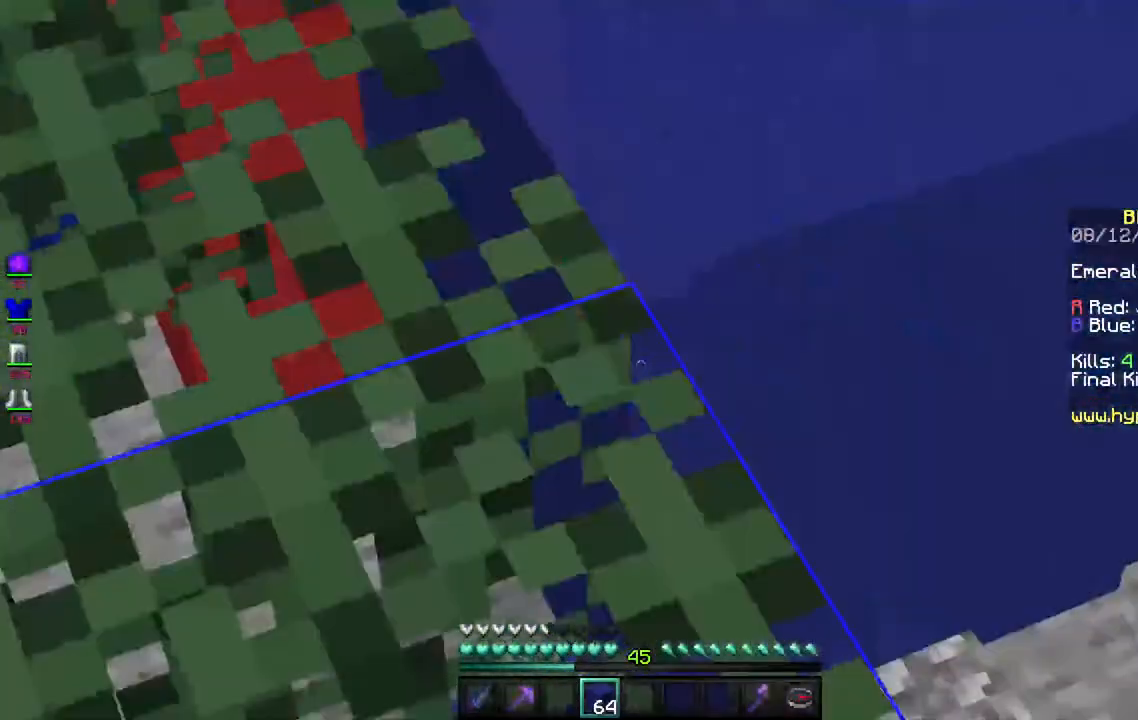
{"keys": [], "mouse": [], "events": []}